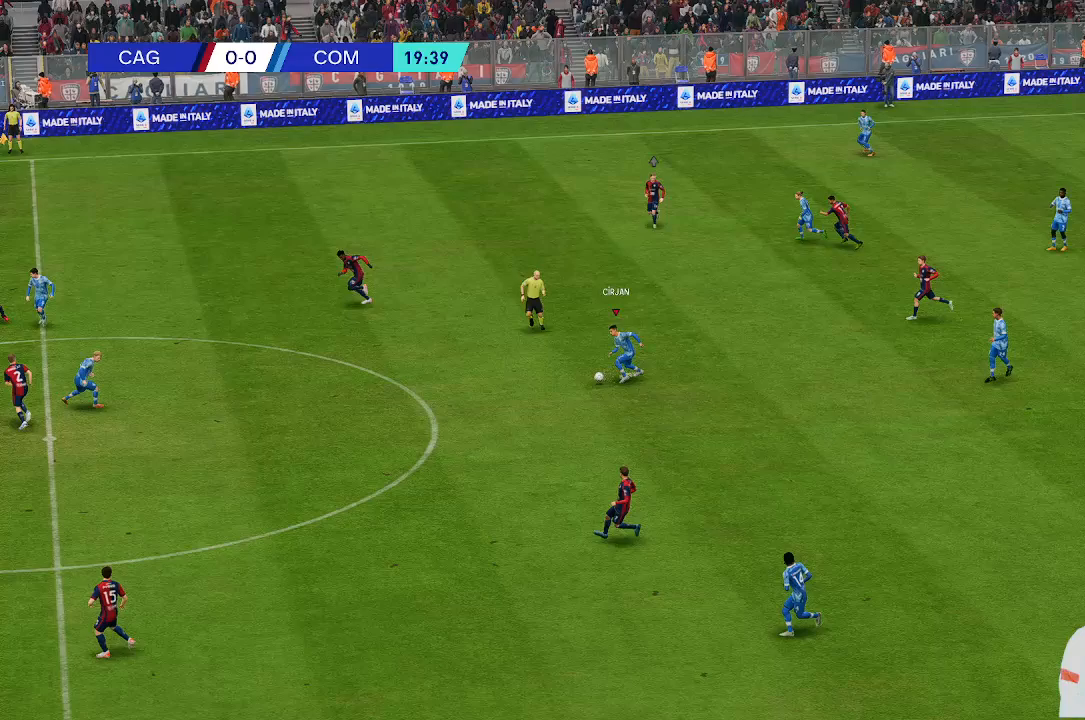
Gameplay with a controller (Xbox layout); each line is a JSON object with the inputs held at the frame after it. "events" lists button and stick changes between this image and that frame as [ms after this image, input, new state], when the widget could be followed in between. Not read: L3 R3.
{"buttons": [], "left_stick": "left", "right_stick": "center", "events": [[433, "left_stick", "left"]]}
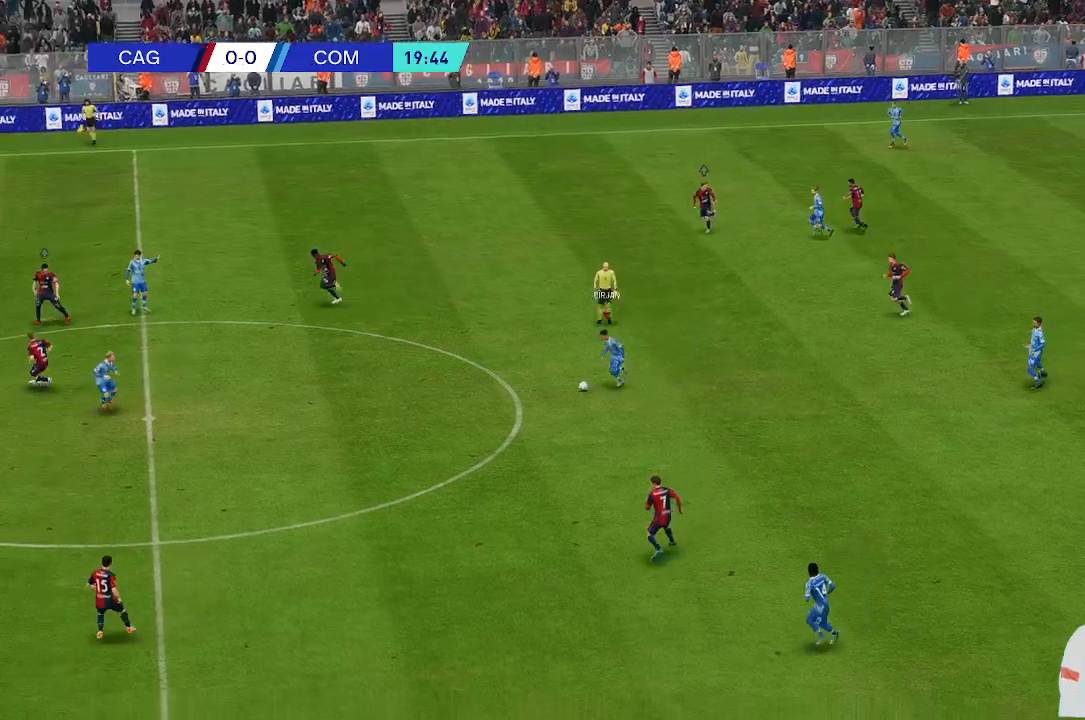
{"buttons": [], "left_stick": "left", "right_stick": "center", "events": []}
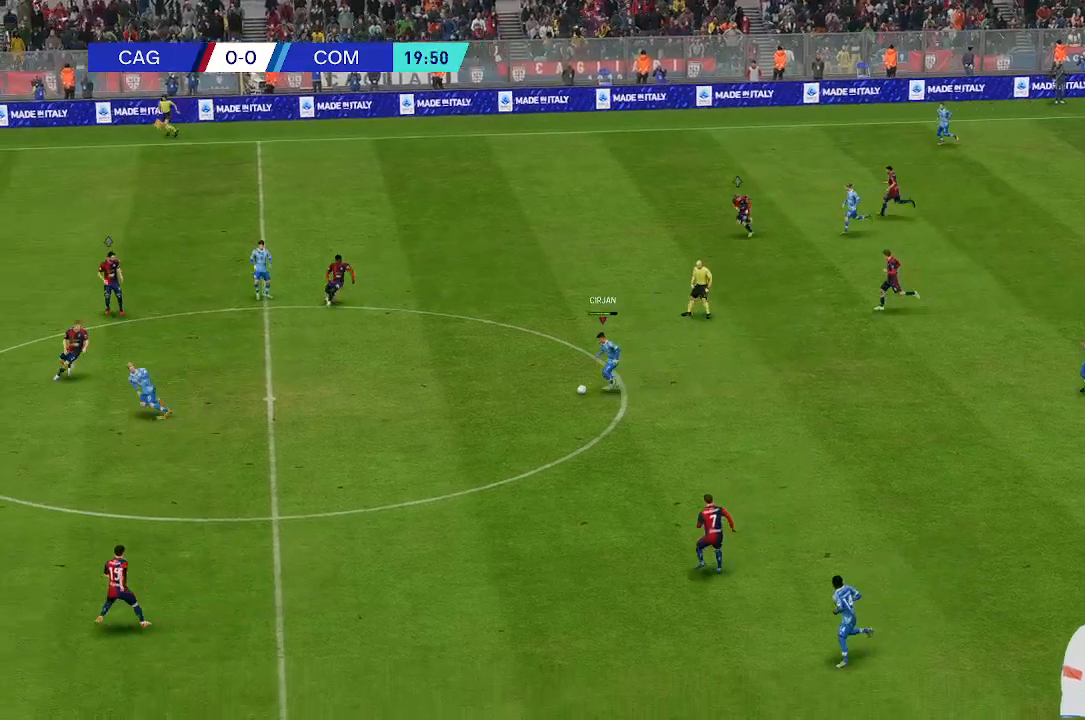
{"buttons": [], "left_stick": "left", "right_stick": "center", "events": []}
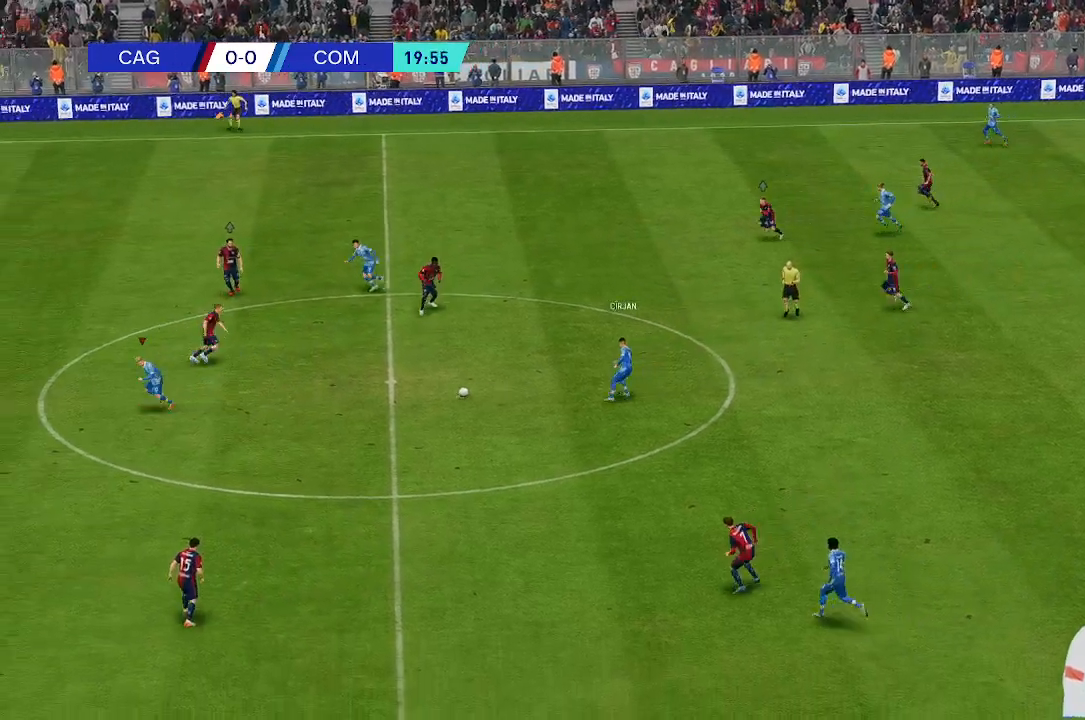
{"buttons": [], "left_stick": "left", "right_stick": "center", "events": []}
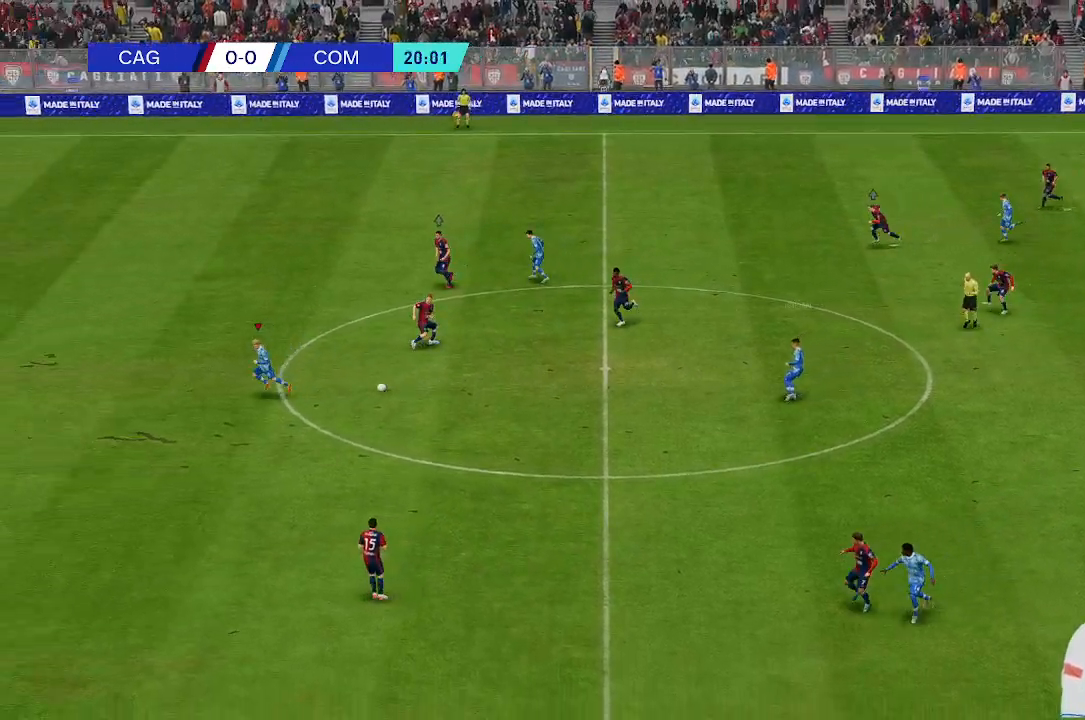
{"buttons": [], "left_stick": "left", "right_stick": "center", "events": []}
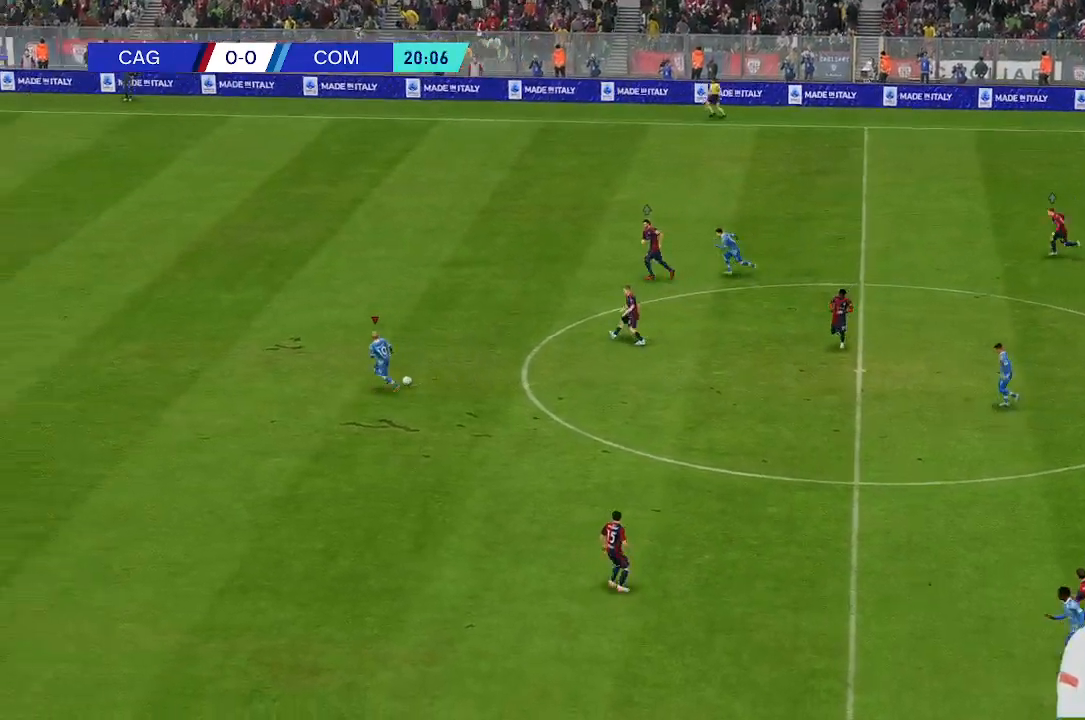
{"buttons": [], "left_stick": "left", "right_stick": "center", "events": []}
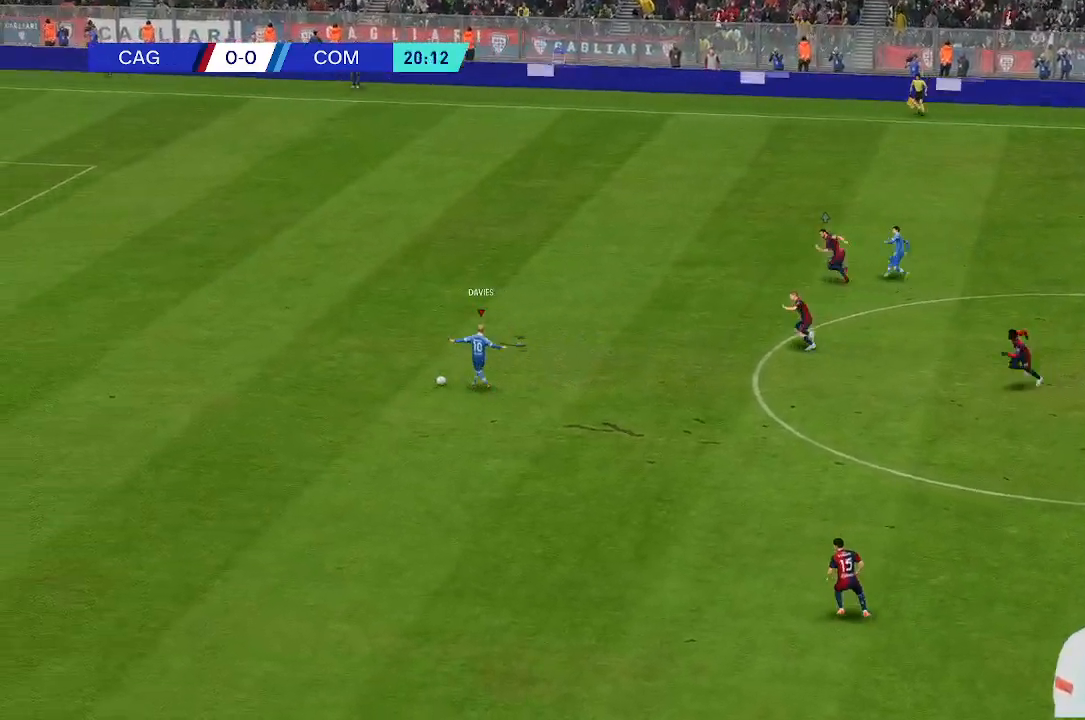
{"buttons": [], "left_stick": "left", "right_stick": "center", "events": []}
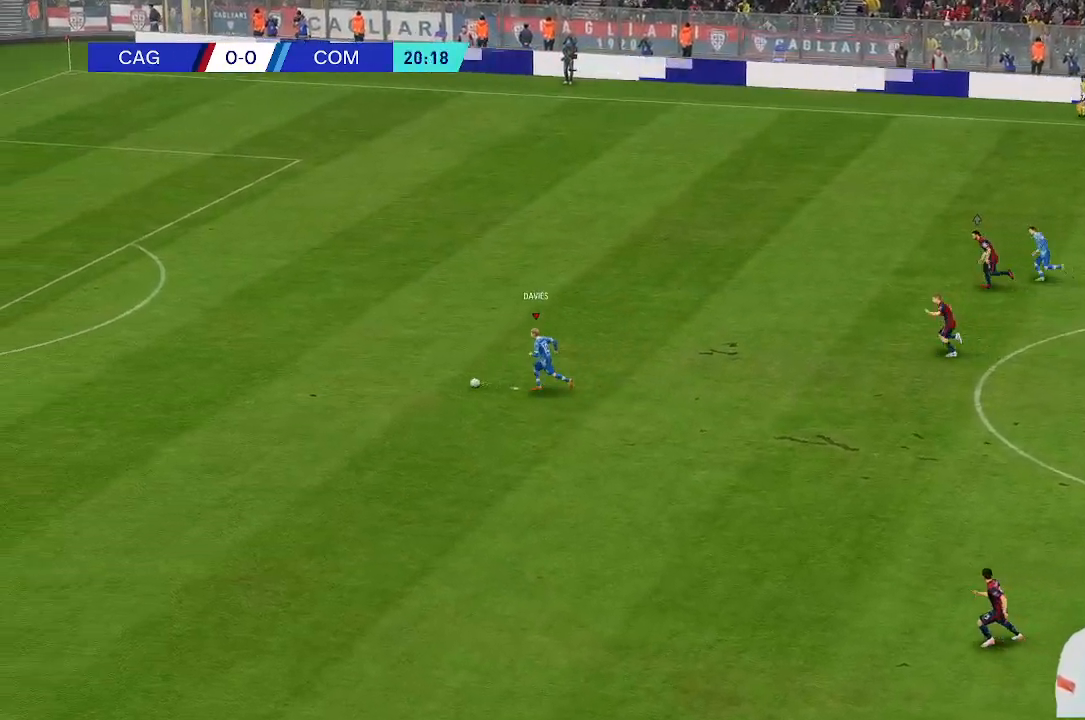
{"buttons": [], "left_stick": "left", "right_stick": "center", "events": []}
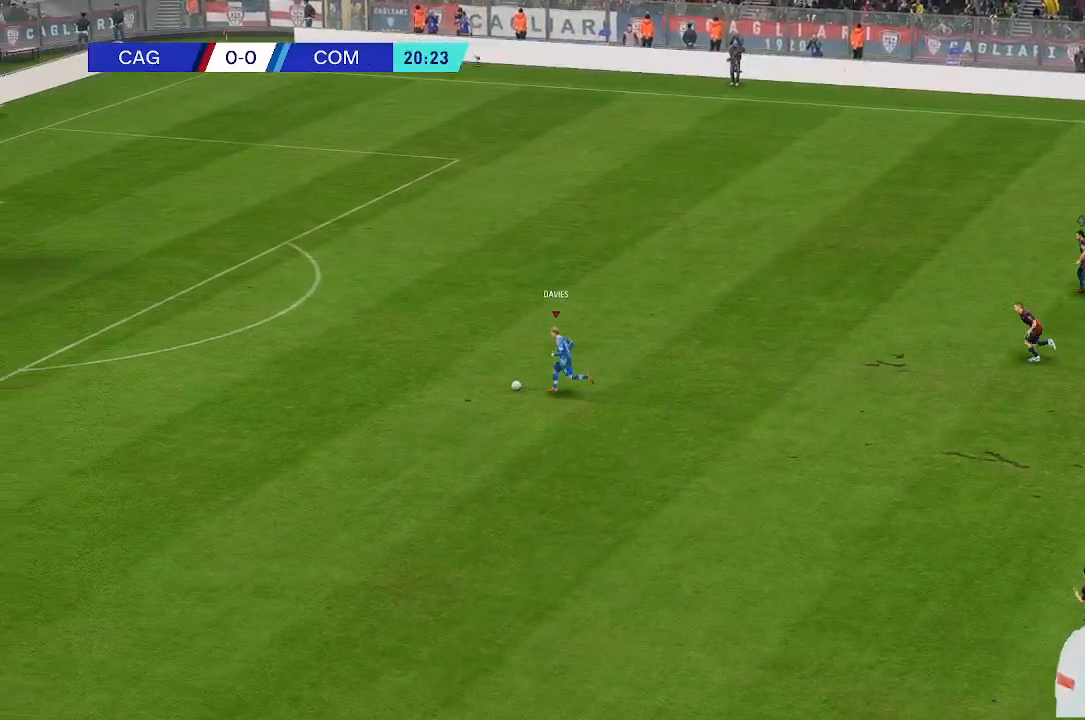
{"buttons": [], "left_stick": "left", "right_stick": "center", "events": []}
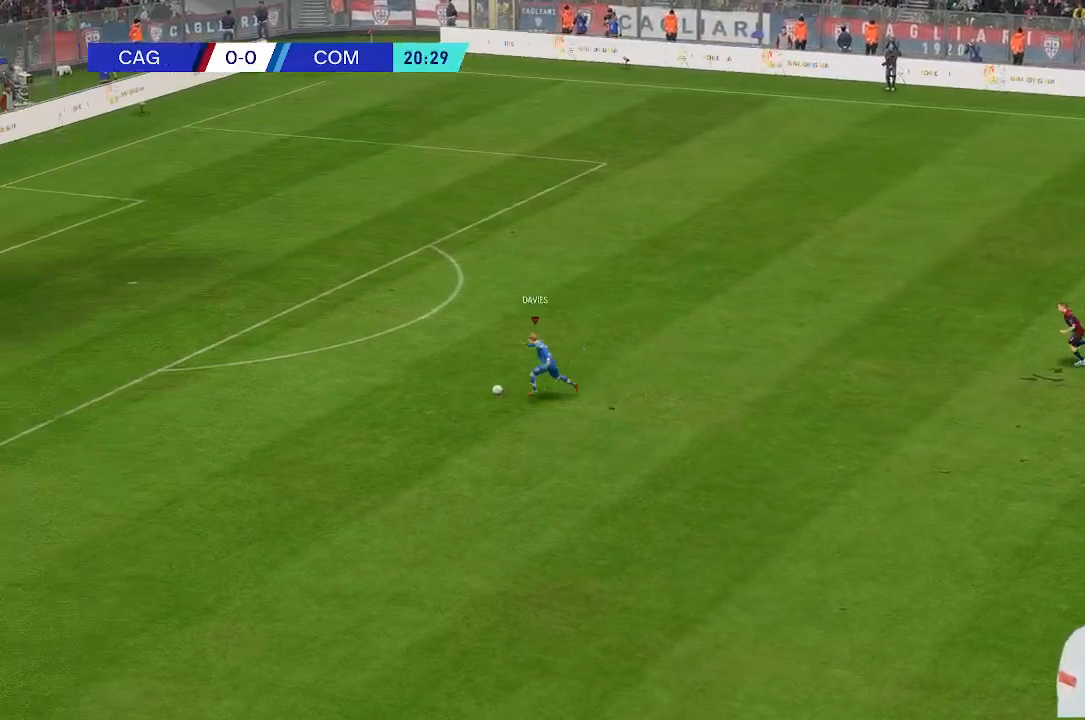
{"buttons": [], "left_stick": "up-left", "right_stick": "center", "events": [[200, "left_stick", "up-left"]]}
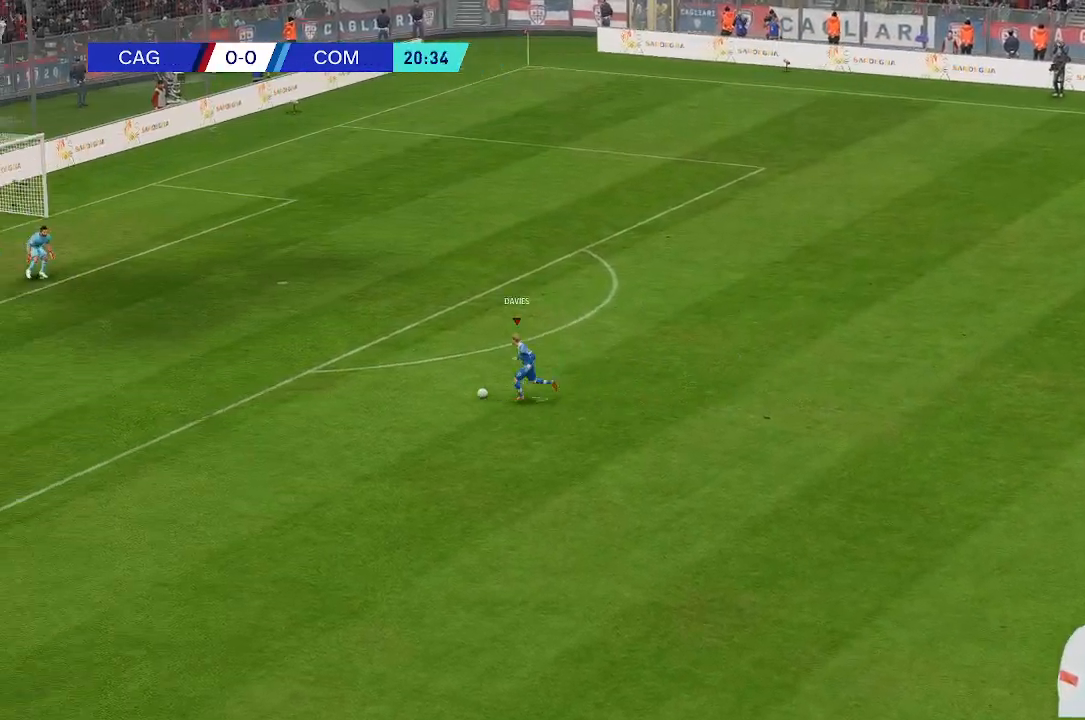
{"buttons": [], "left_stick": "up-left", "right_stick": "center", "events": []}
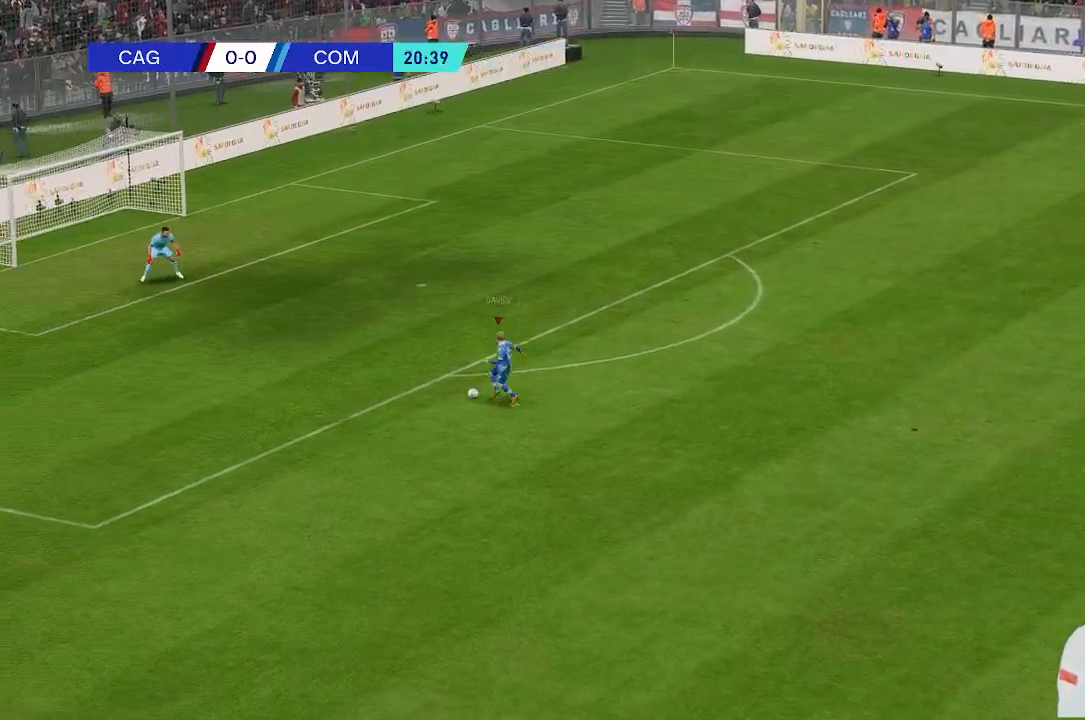
{"buttons": [], "left_stick": "up-left", "right_stick": "center", "events": []}
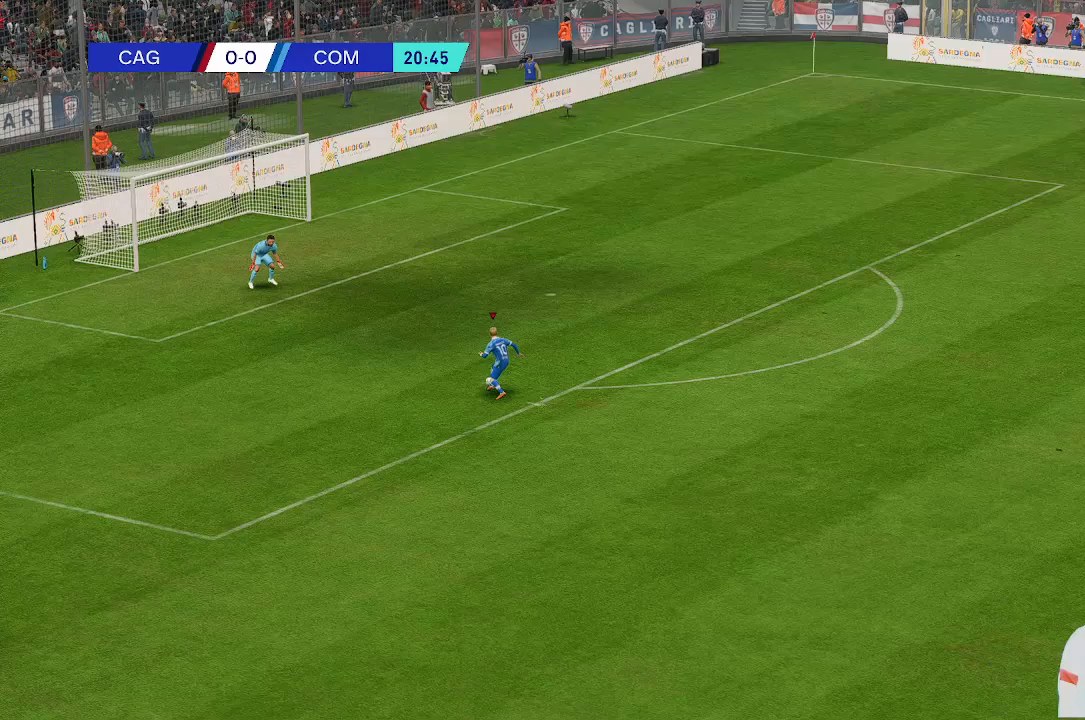
{"buttons": [], "left_stick": "up-left", "right_stick": "center", "events": []}
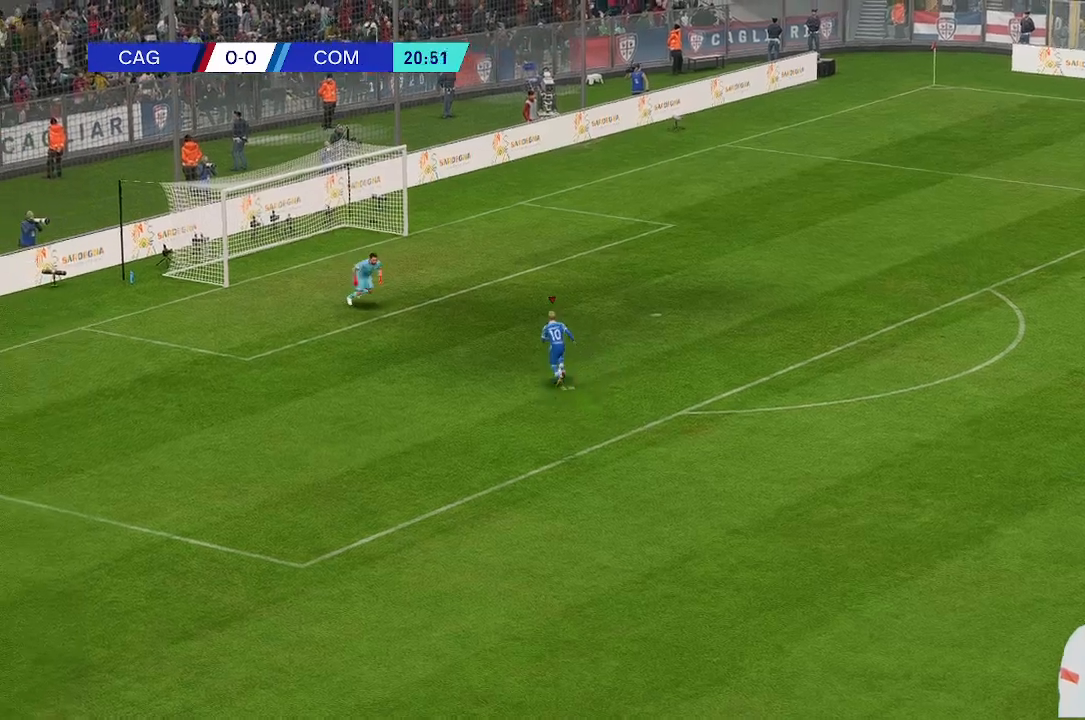
{"buttons": [], "left_stick": "up-left", "right_stick": "center", "events": []}
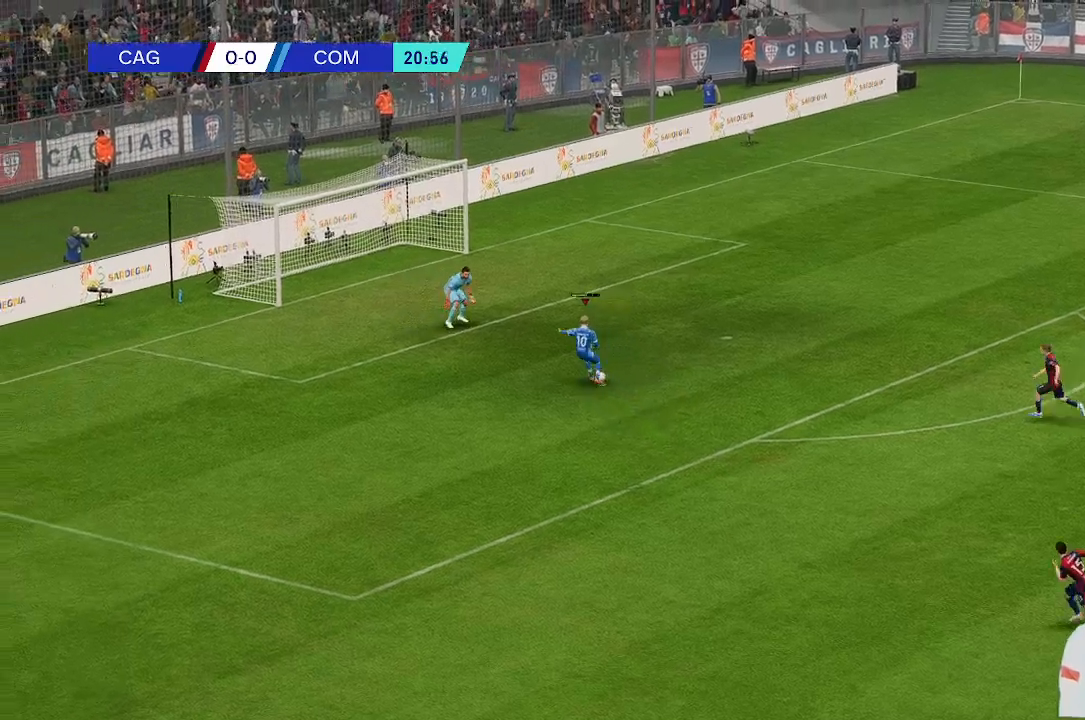
{"buttons": [], "left_stick": "up-left", "right_stick": "center", "events": []}
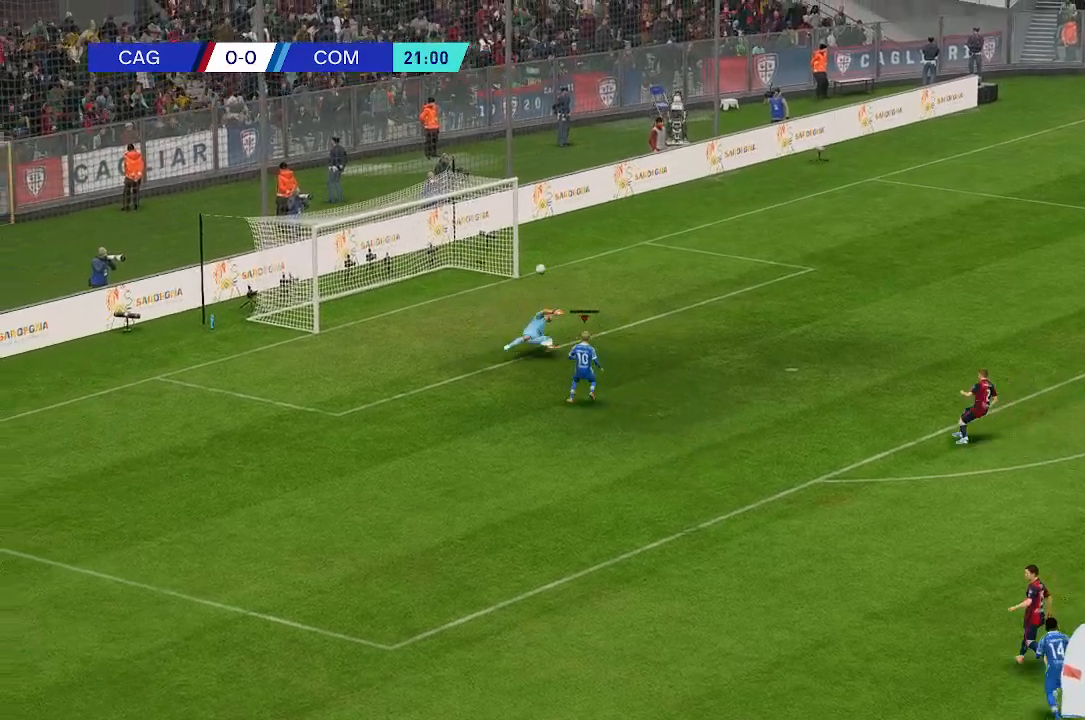
{"buttons": [], "left_stick": "down-left", "right_stick": "center", "events": [[33, "left_stick", "down"], [333, "left_stick", "down-left"]]}
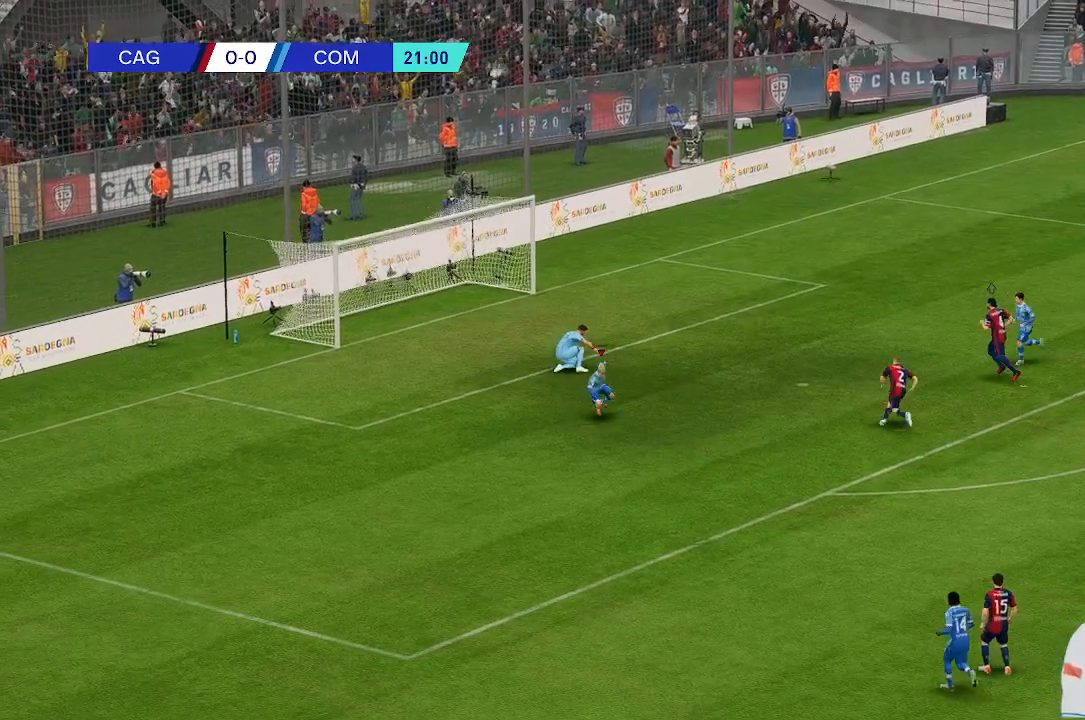
{"buttons": [], "left_stick": "down-left", "right_stick": "center", "events": []}
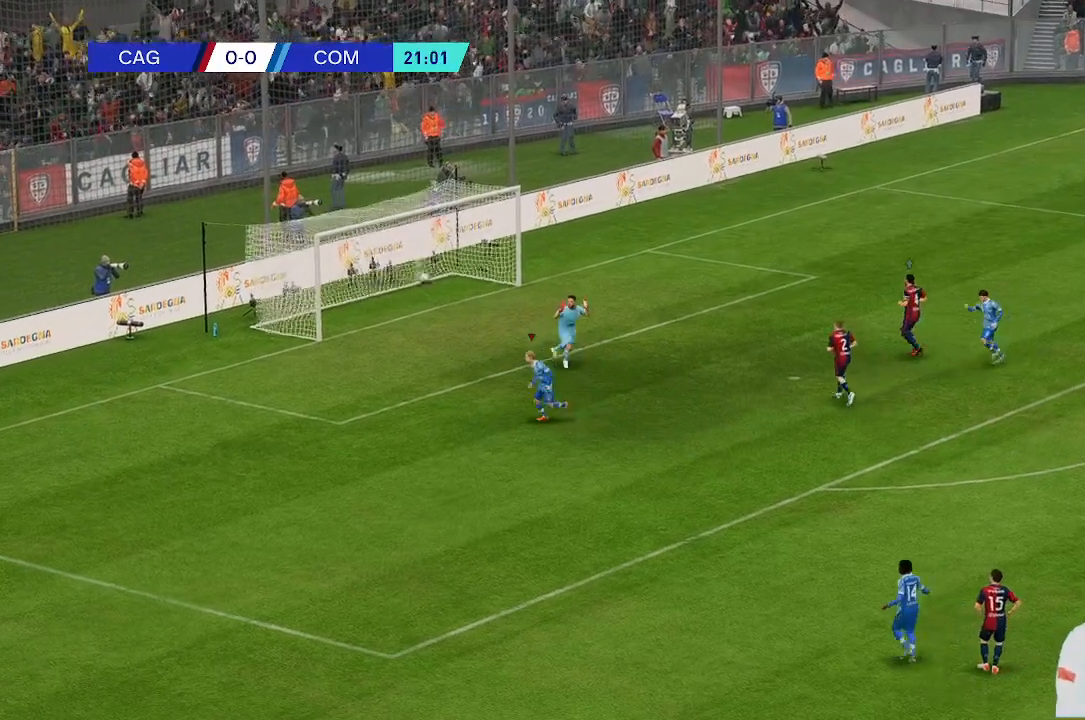
{"buttons": [], "left_stick": "down-left", "right_stick": "center", "events": []}
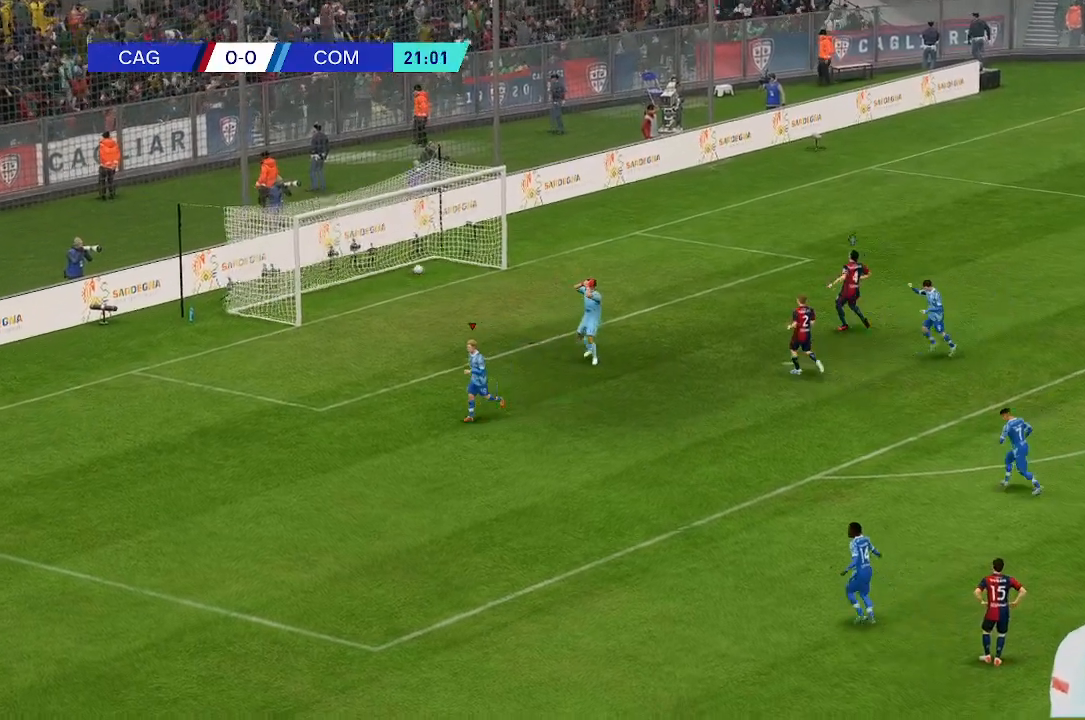
{"buttons": [], "left_stick": "down-left", "right_stick": "center", "events": []}
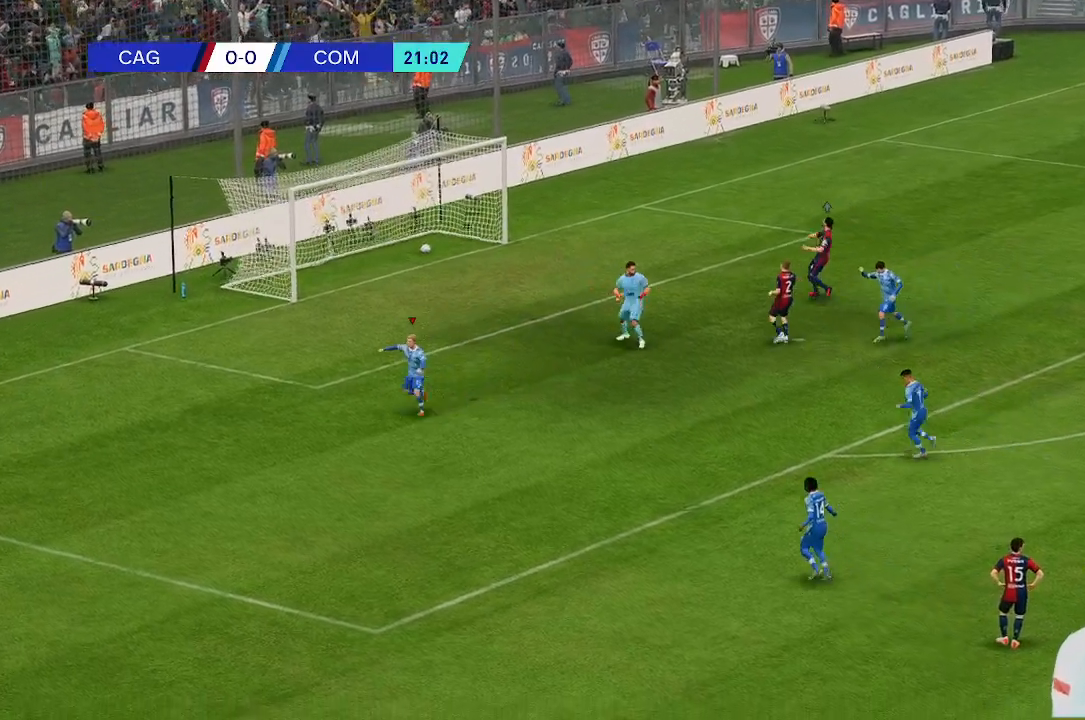
{"buttons": [], "left_stick": "down-left", "right_stick": "center", "events": []}
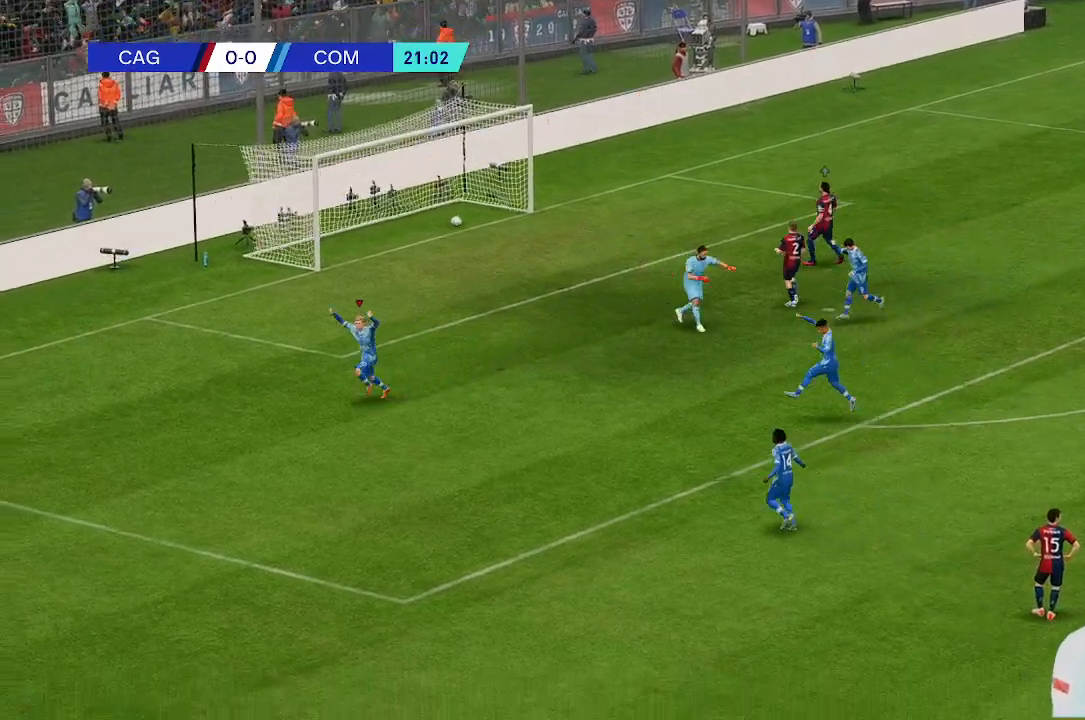
{"buttons": [], "left_stick": "down-left", "right_stick": "center", "events": []}
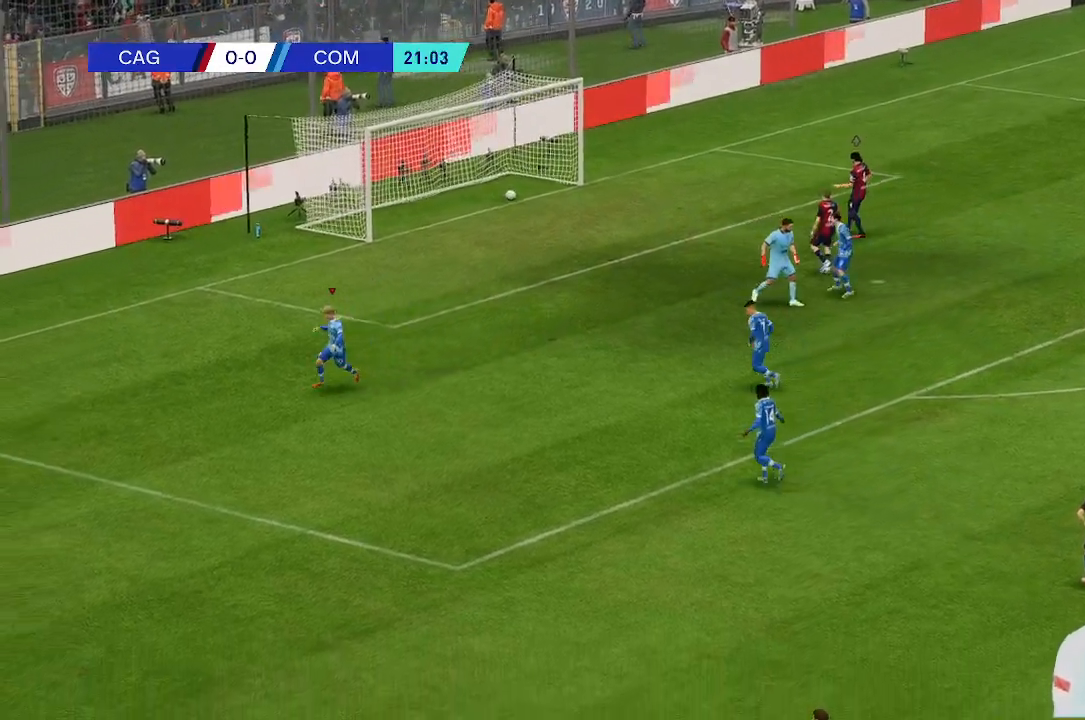
{"buttons": [], "left_stick": "down-left", "right_stick": "center", "events": []}
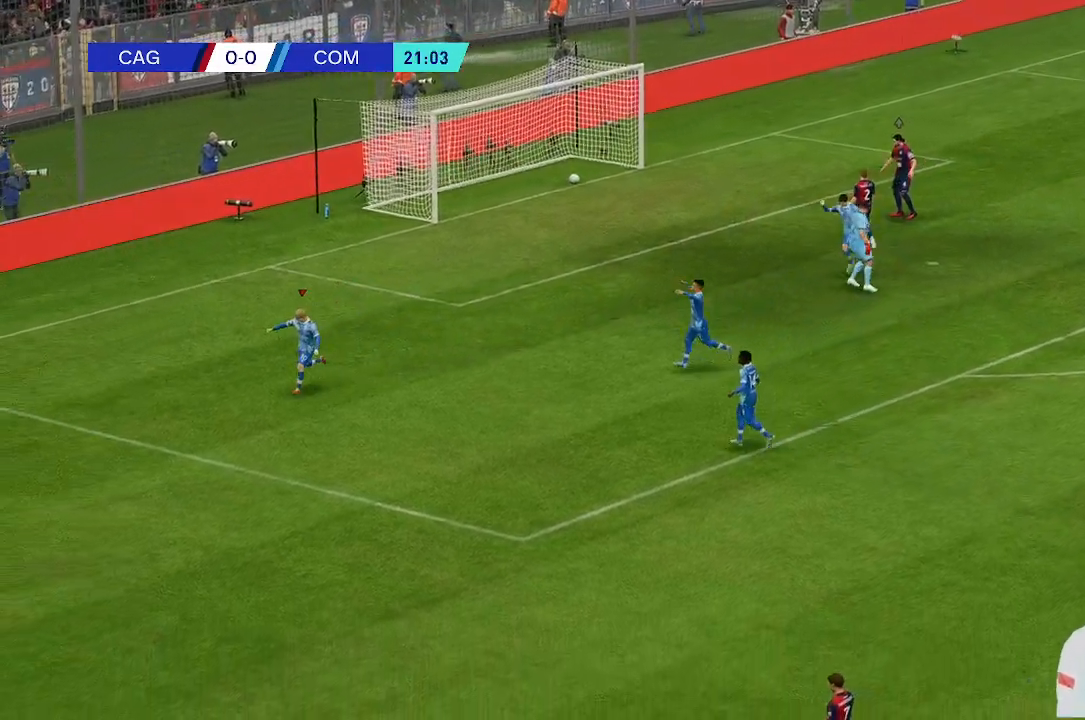
{"buttons": [], "left_stick": "down-left", "right_stick": "center", "events": []}
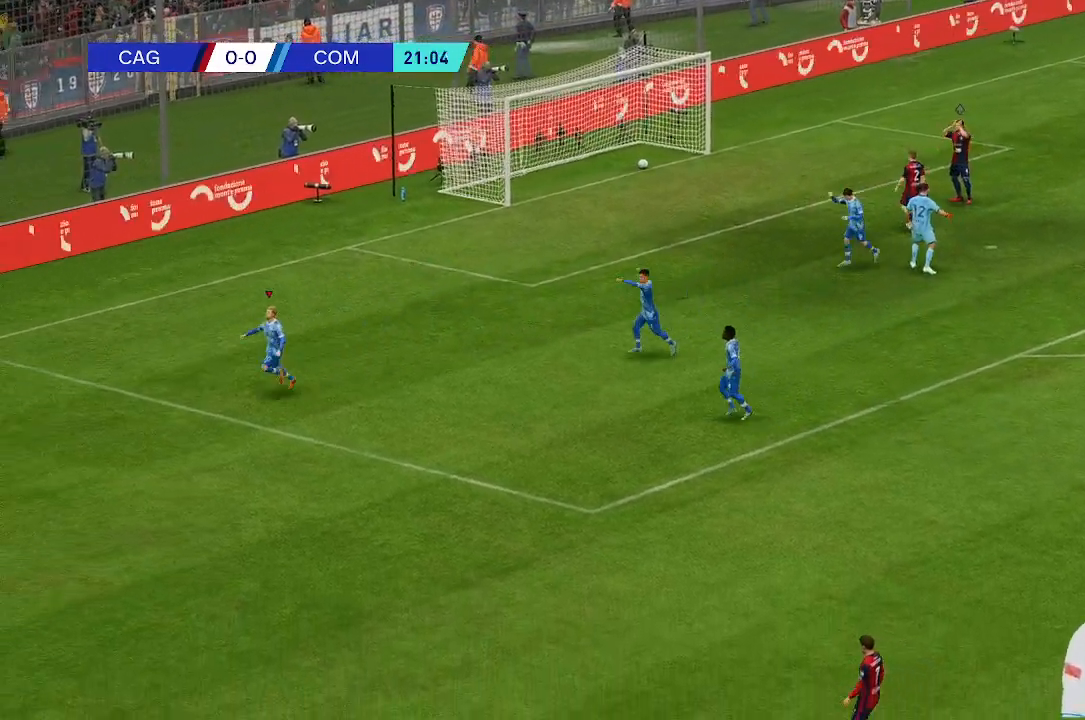
{"buttons": [], "left_stick": "down-left", "right_stick": "center", "events": []}
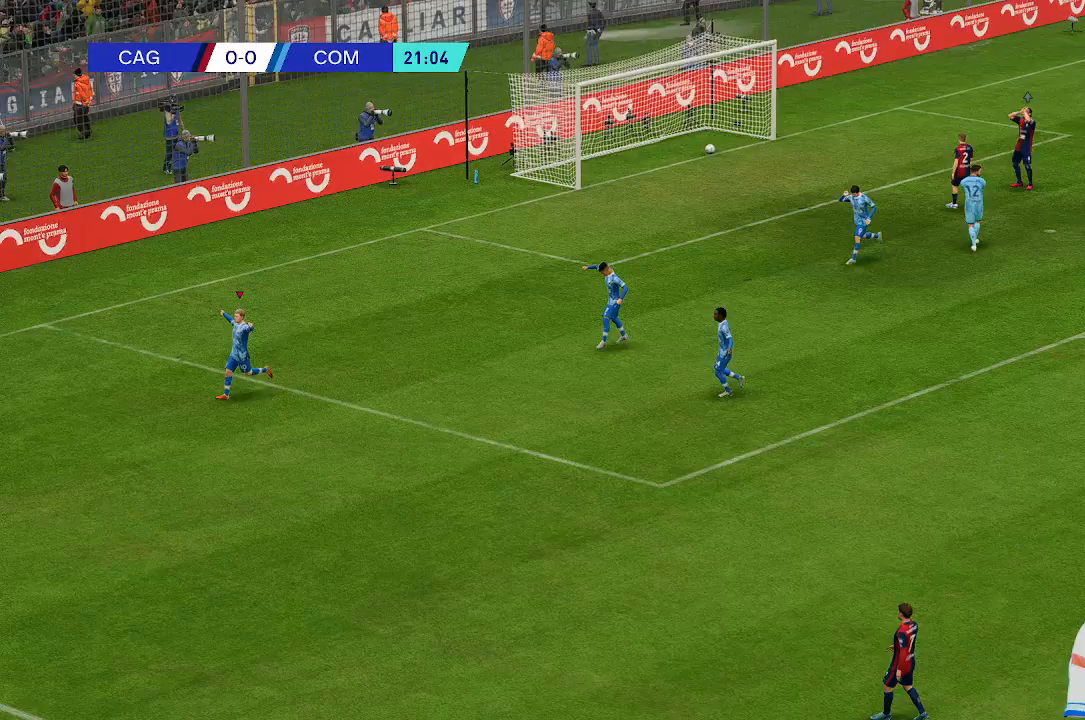
{"buttons": [], "left_stick": "down-left", "right_stick": "center", "events": []}